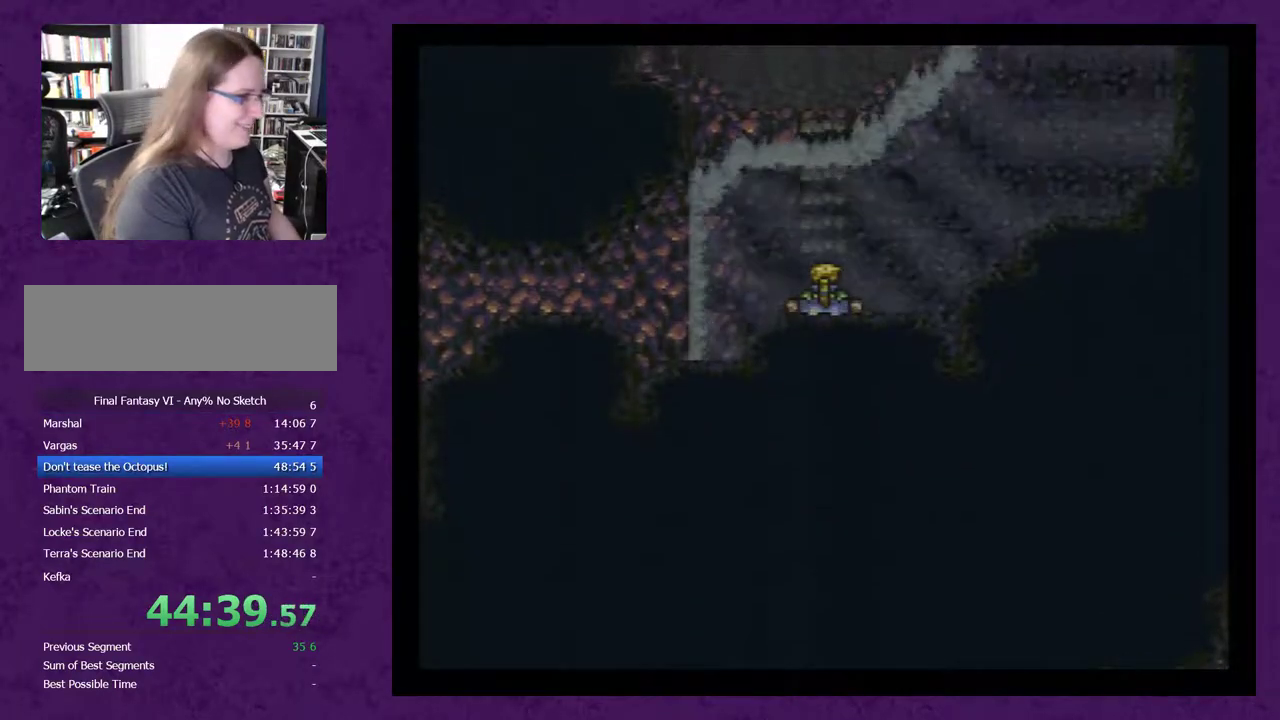
Gameplay with a controller (Nintendo layout); each line is a JSON object with the inputs held at the frame after it. "events" lists button and stick changes between this image and that frame as [ms after this image, input, new state], when the widget could be followed in between. Not read: L3 R3.
{"buttons": [], "events": []}
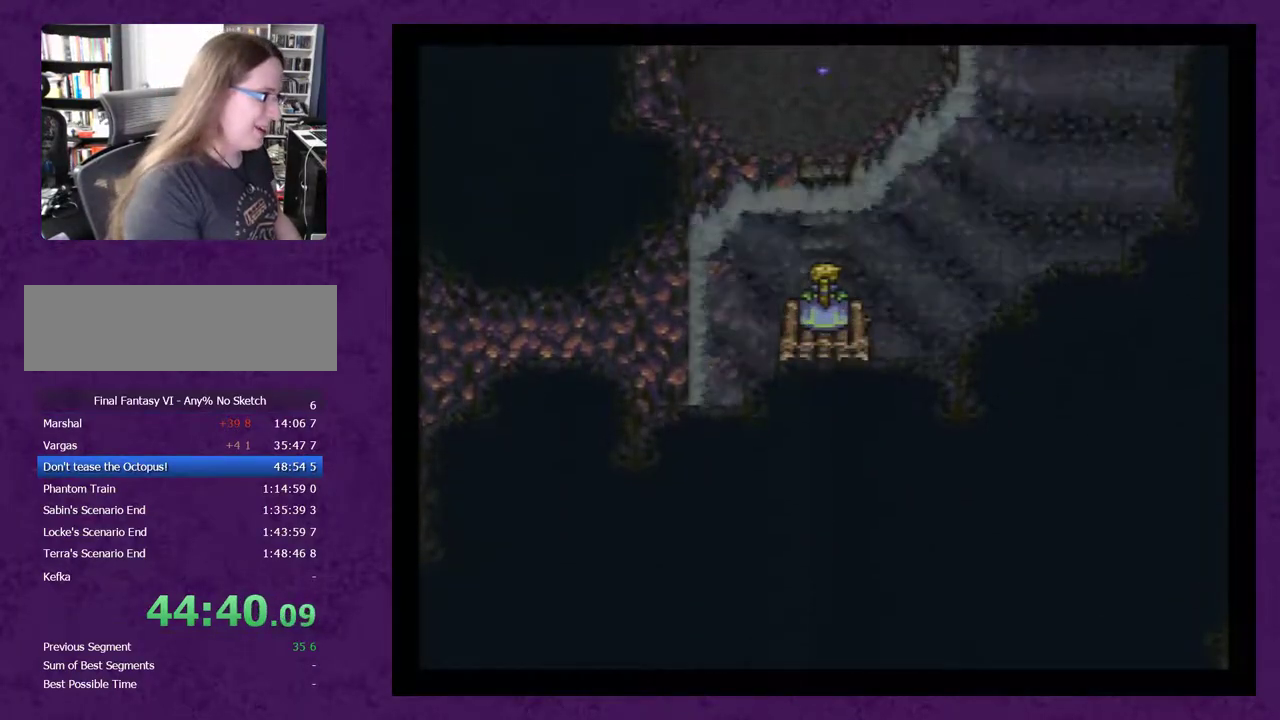
{"buttons": [], "events": []}
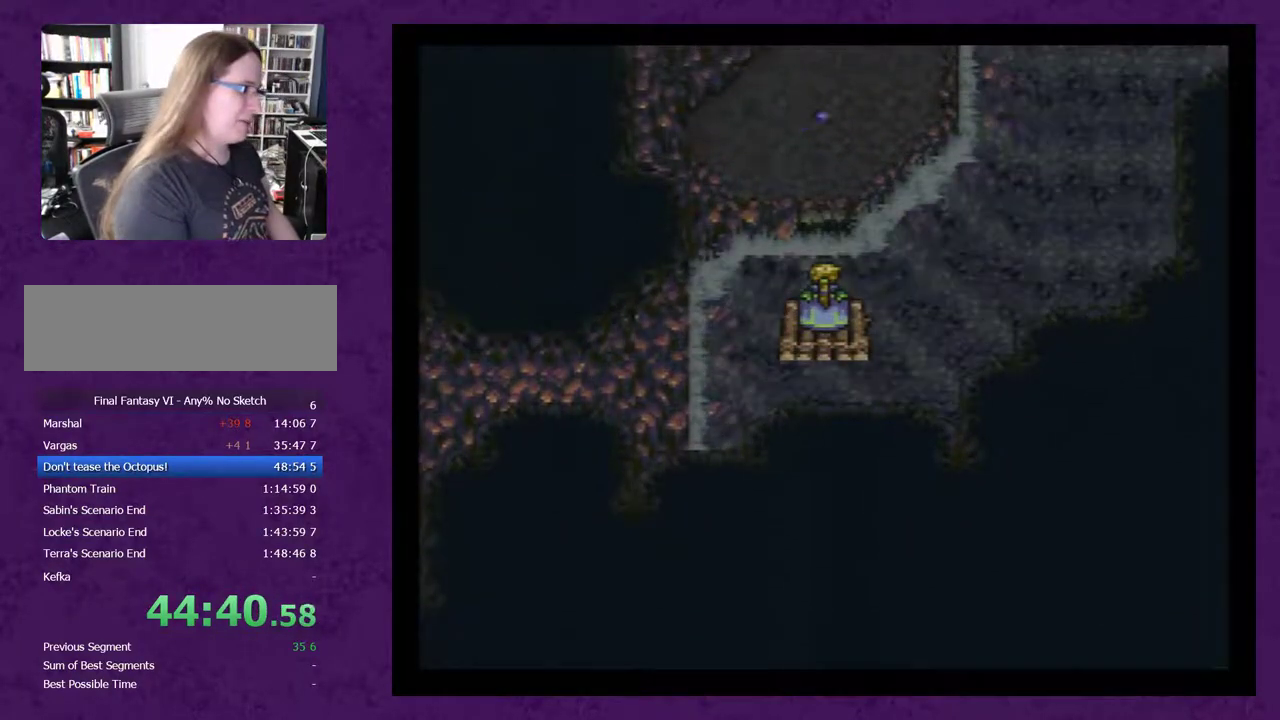
{"buttons": [], "events": []}
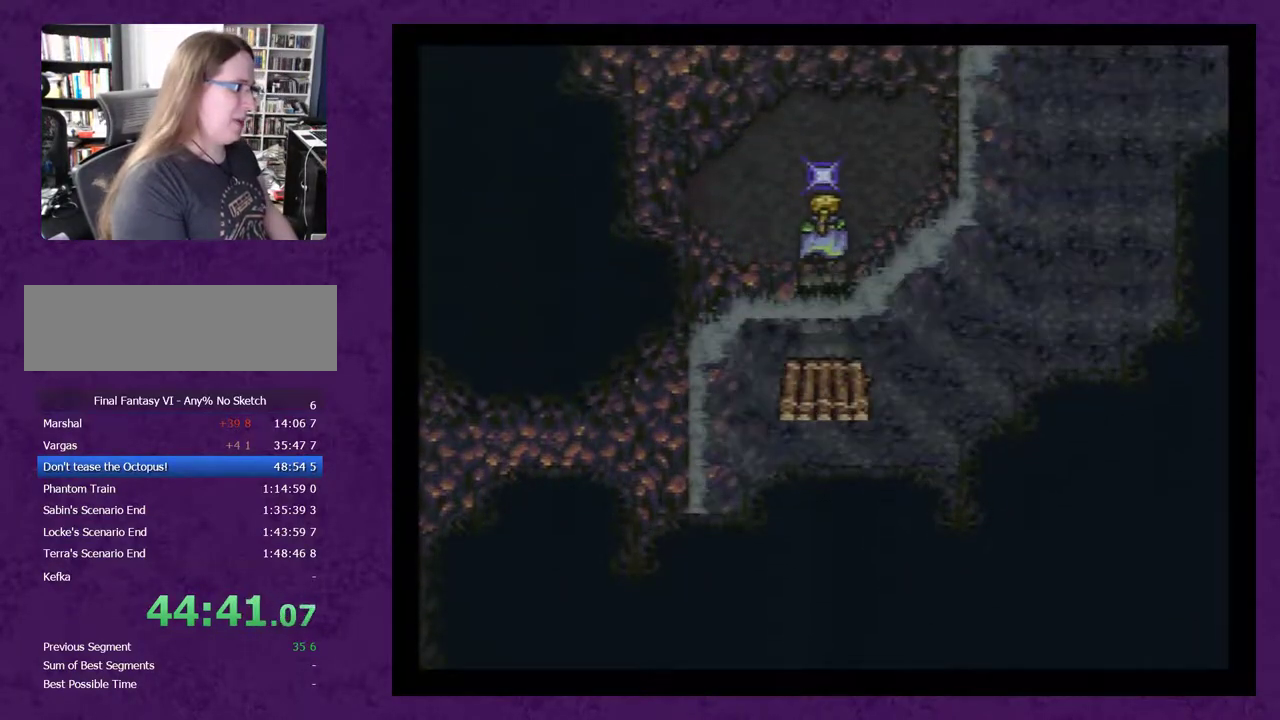
{"buttons": [], "events": []}
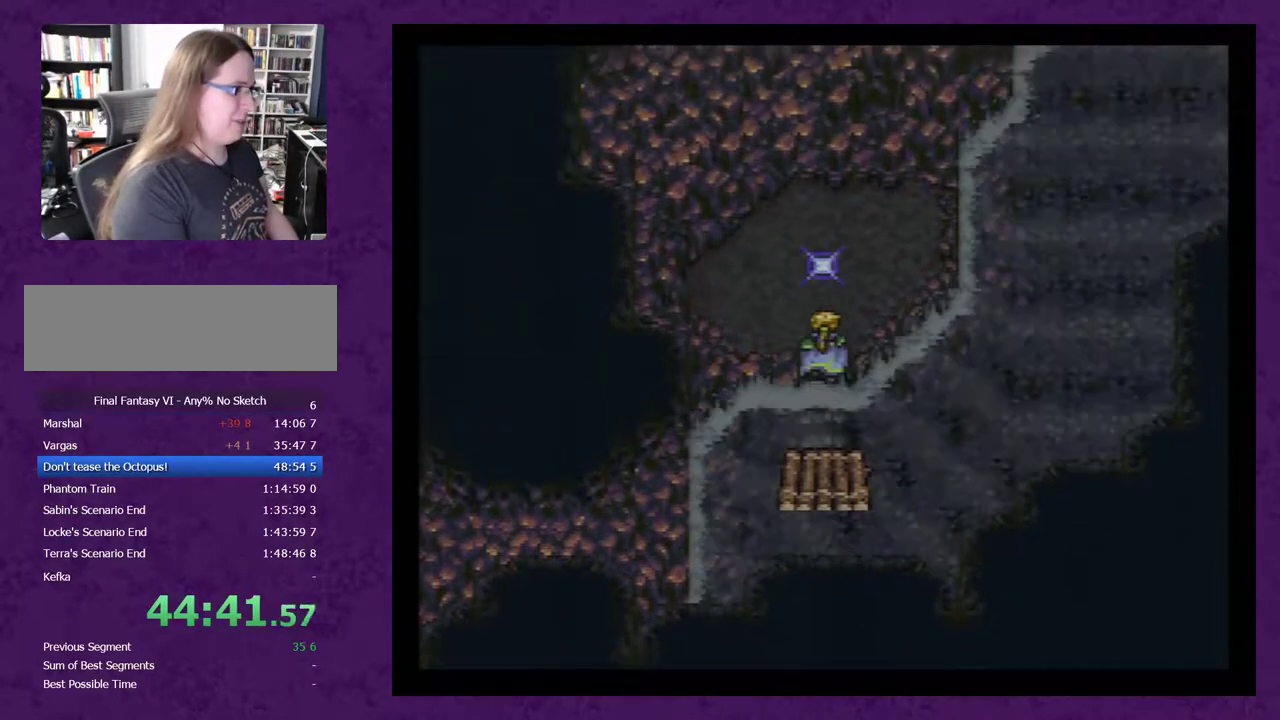
{"buttons": [], "events": []}
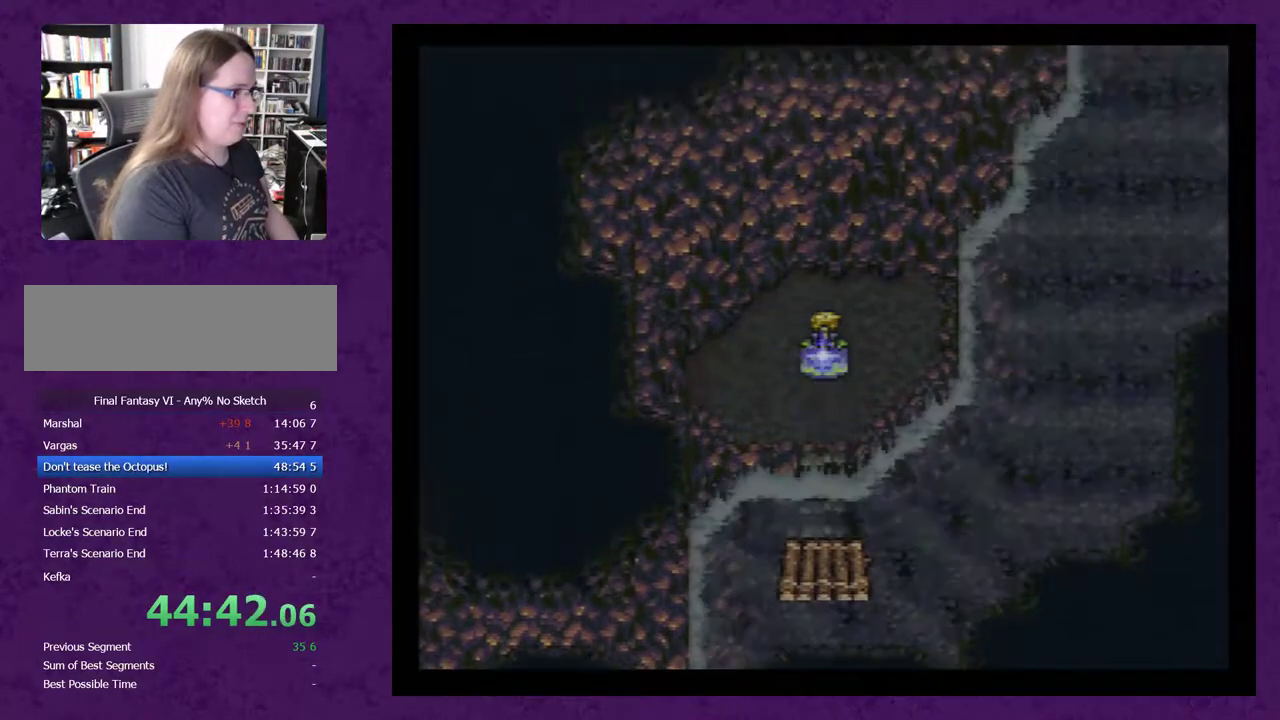
{"buttons": ["X"], "events": [[383, "X", "down"]]}
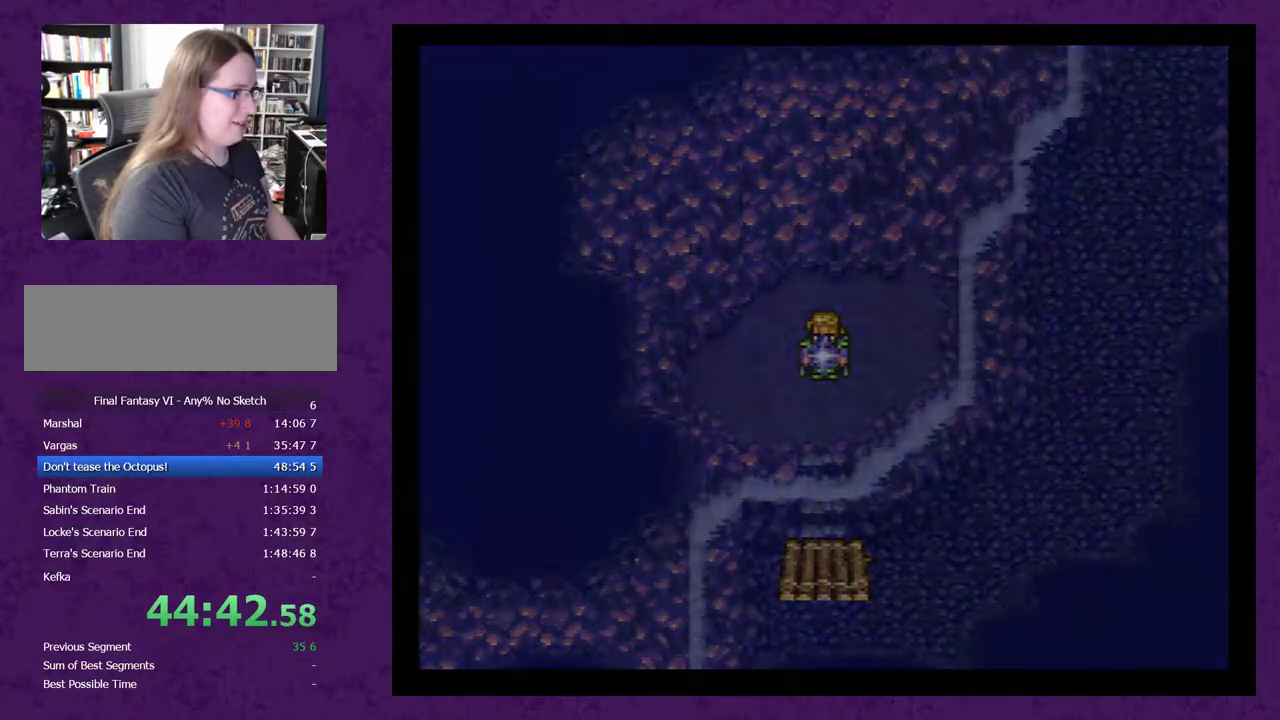
{"buttons": [], "events": [[500, "X", "up"]]}
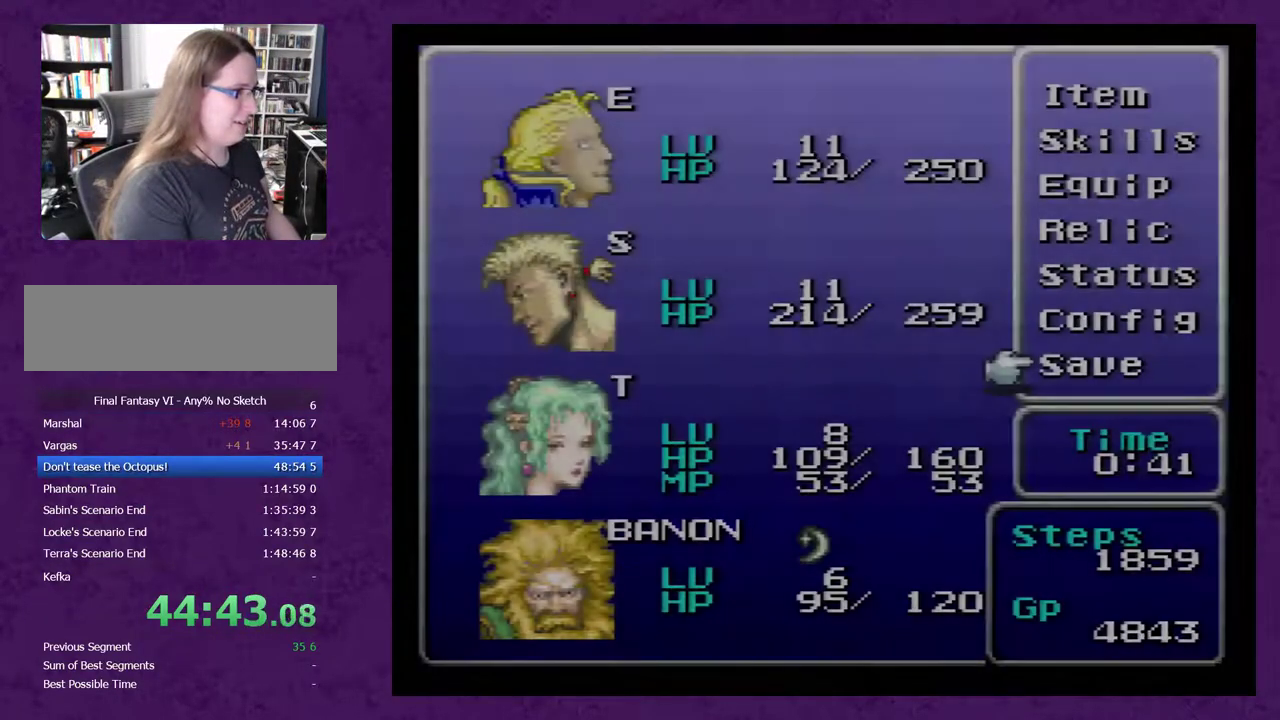
{"buttons": ["DPAD_DOWN"], "events": [[500, "DPAD_DOWN", "down"]]}
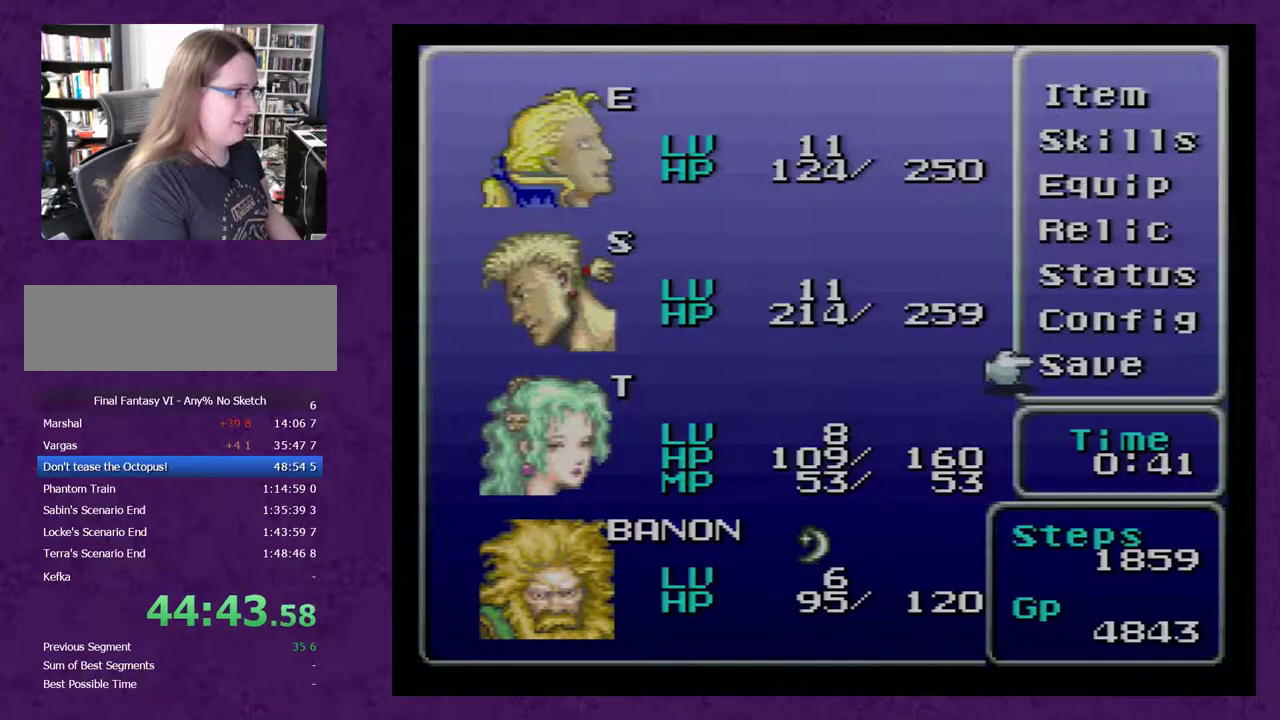
{"buttons": [], "events": [[217, "DPAD_DOWN", "up"], [300, "A", "down"], [400, "A", "up"]]}
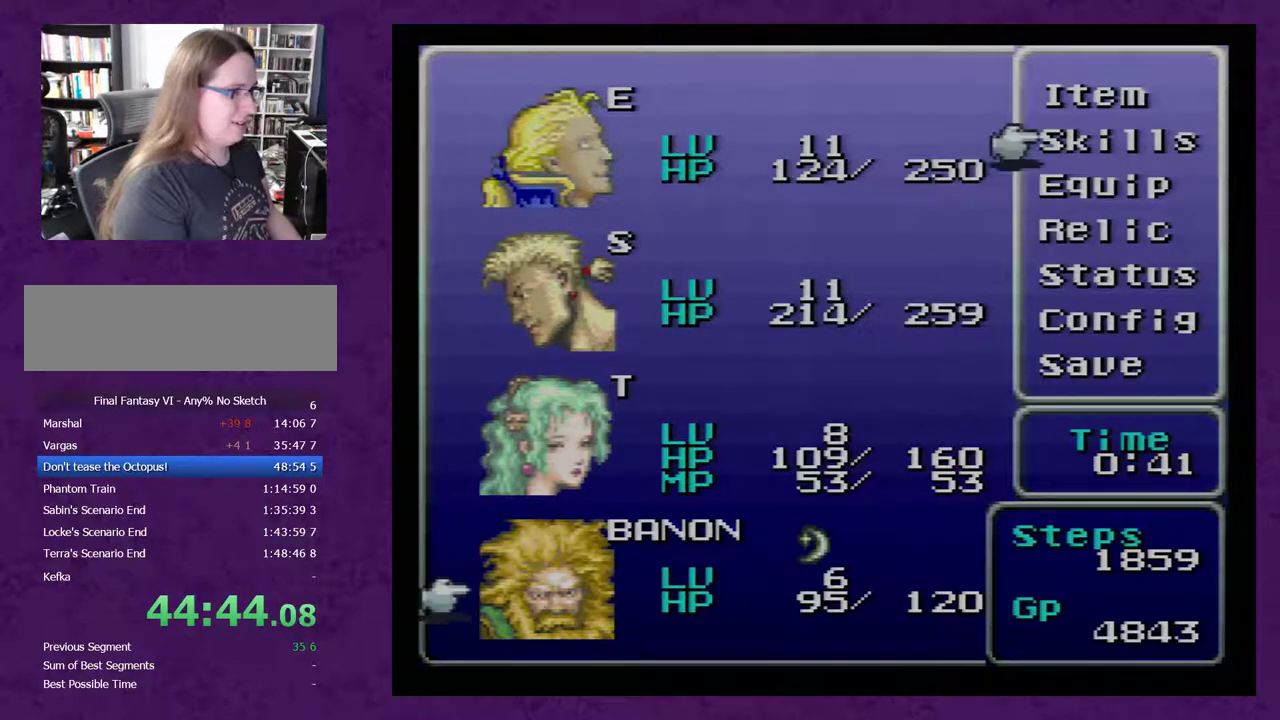
{"buttons": [], "events": [[300, "A", "down"], [367, "A", "up"]]}
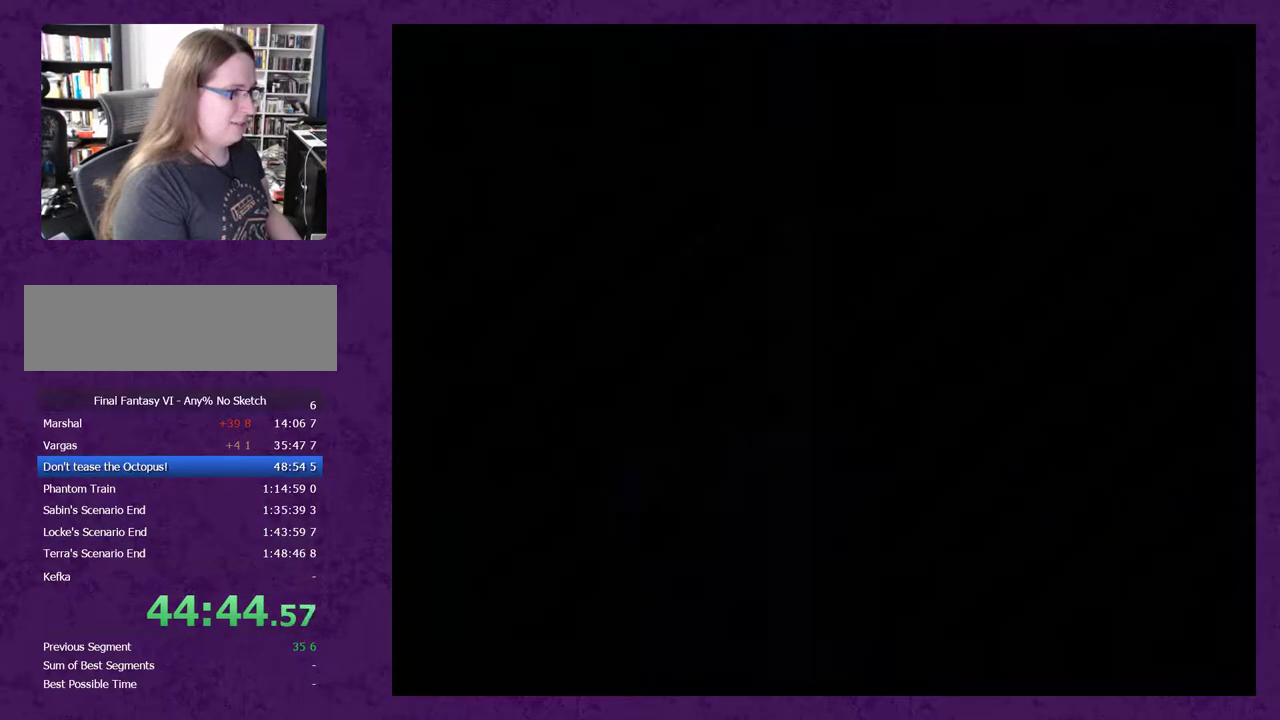
{"buttons": ["A"], "events": [[467, "A", "down"]]}
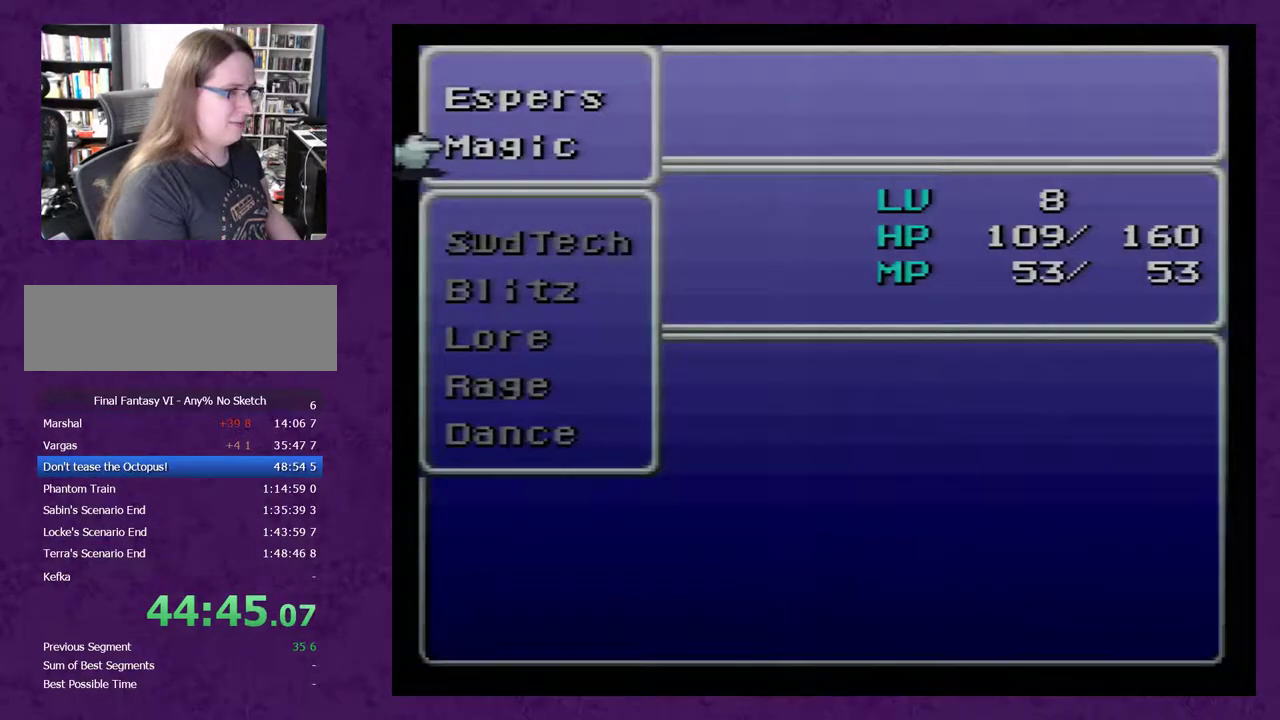
{"buttons": [], "events": [[50, "A", "up"], [300, "A", "down"], [367, "A", "up"]]}
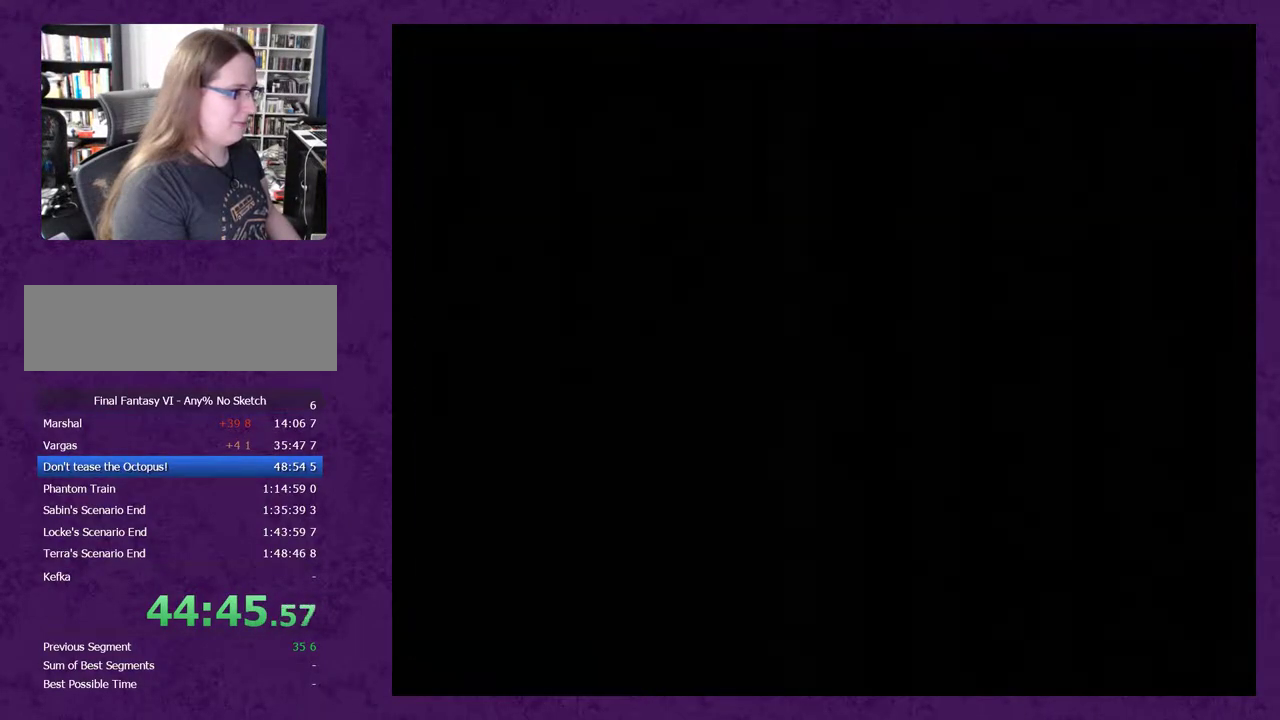
{"buttons": [], "events": [[283, "DPAD_RIGHT", "down"], [383, "DPAD_RIGHT", "up"], [433, "A", "down"], [500, "A", "up"]]}
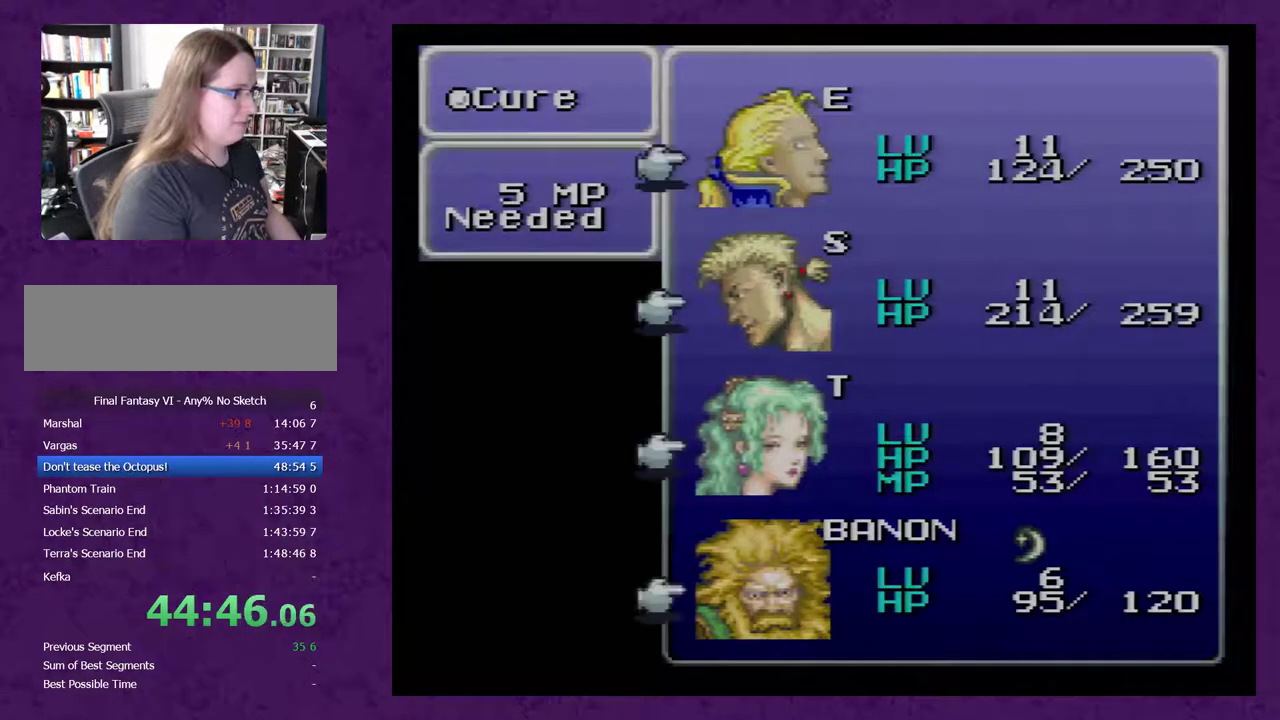
{"buttons": ["A"], "events": [[67, "A", "down"], [150, "A", "up"], [367, "A", "down"]]}
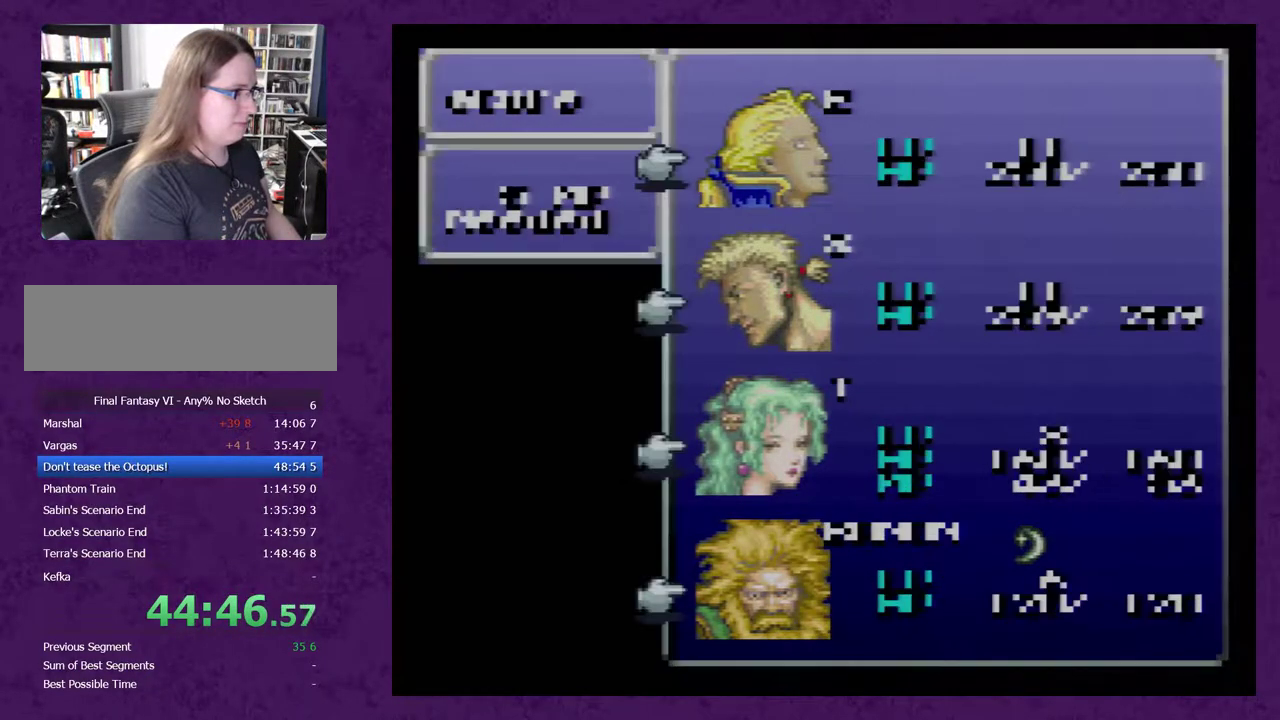
{"buttons": ["B"], "events": [[50, "A", "up"], [150, "B", "down"], [233, "B", "up"], [300, "B", "down"]]}
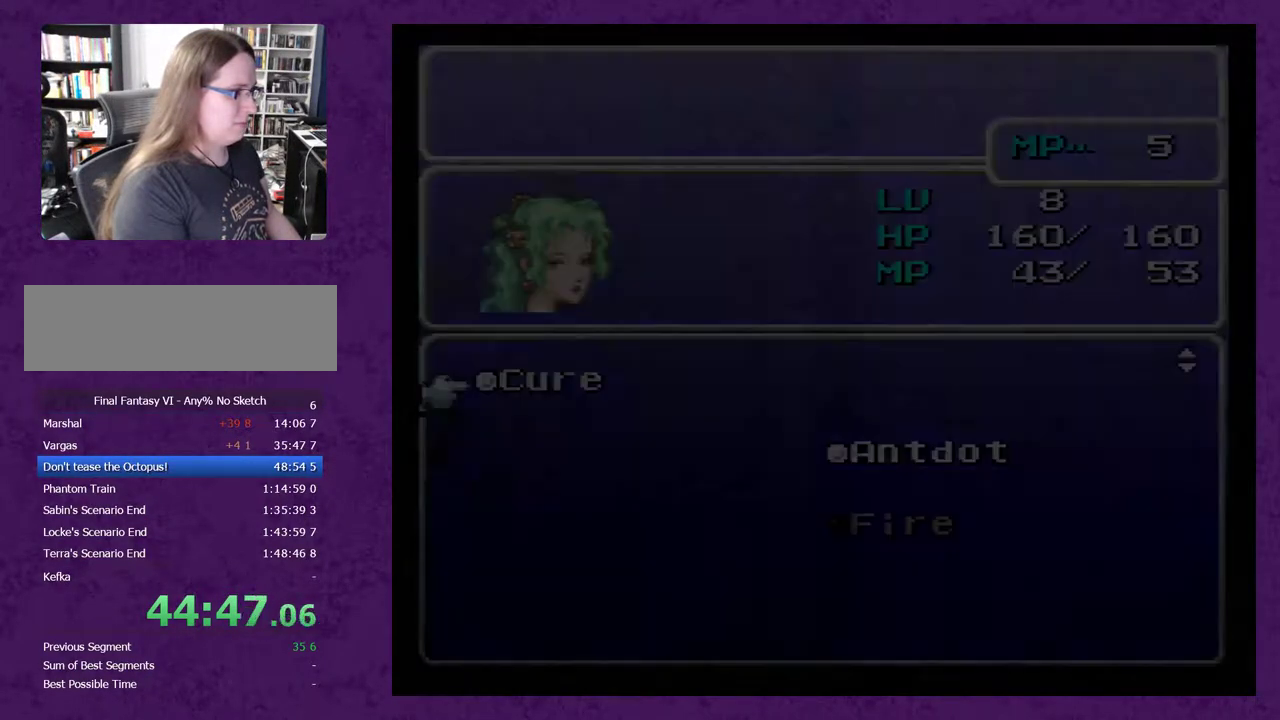
{"buttons": [], "events": [[33, "B", "up"], [83, "B", "down"], [183, "B", "up"], [367, "B", "down"], [483, "B", "up"]]}
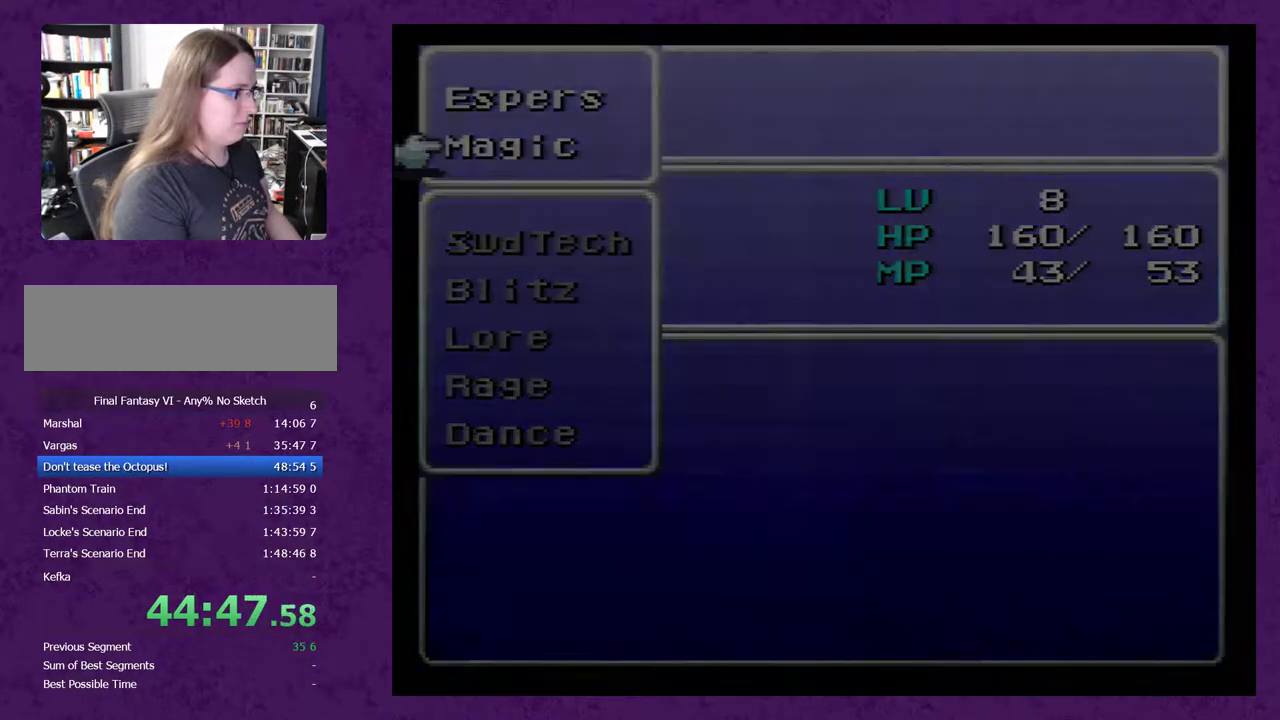
{"buttons": [], "events": []}
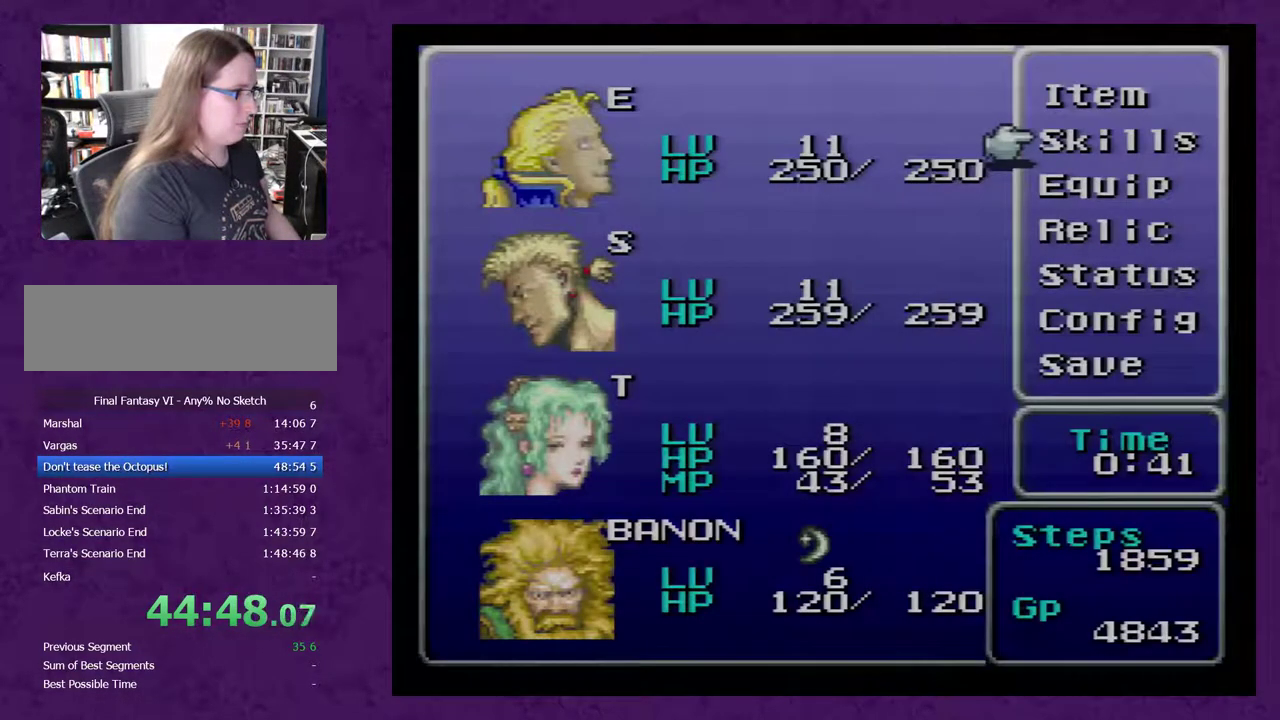
{"buttons": ["A"], "events": [[133, "DPAD_UP", "down"], [350, "DPAD_UP", "up"], [467, "A", "down"]]}
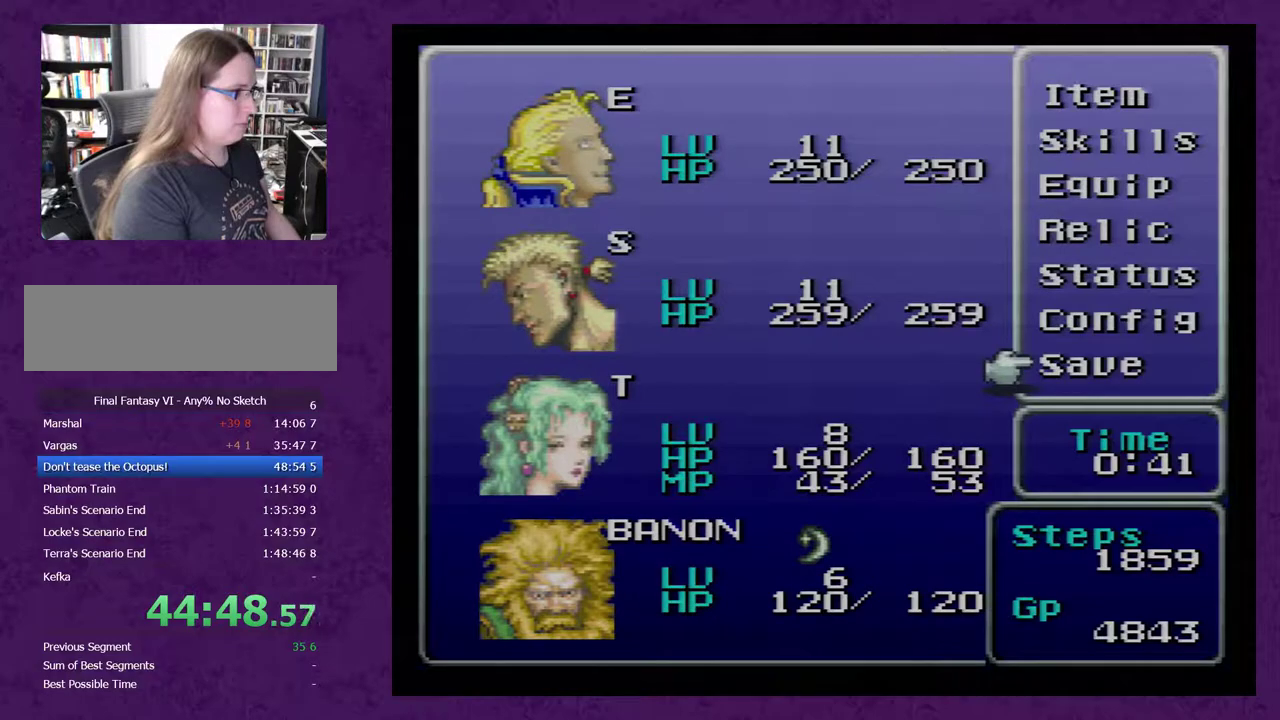
{"buttons": [], "events": [[33, "A", "up"], [83, "A", "down"], [333, "A", "up"], [400, "A", "down"], [483, "A", "up"]]}
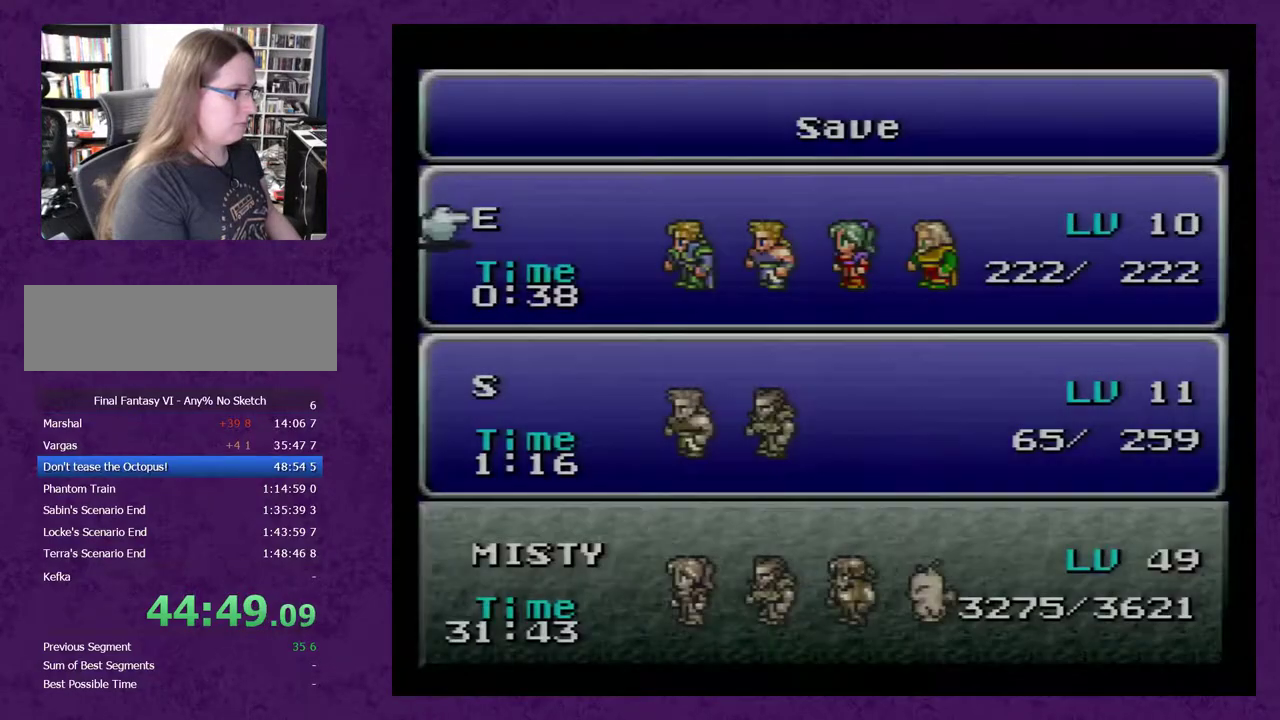
{"buttons": ["A"], "events": [[17, "A", "down"], [117, "A", "up"], [167, "A", "down"], [383, "A", "up"], [450, "A", "down"]]}
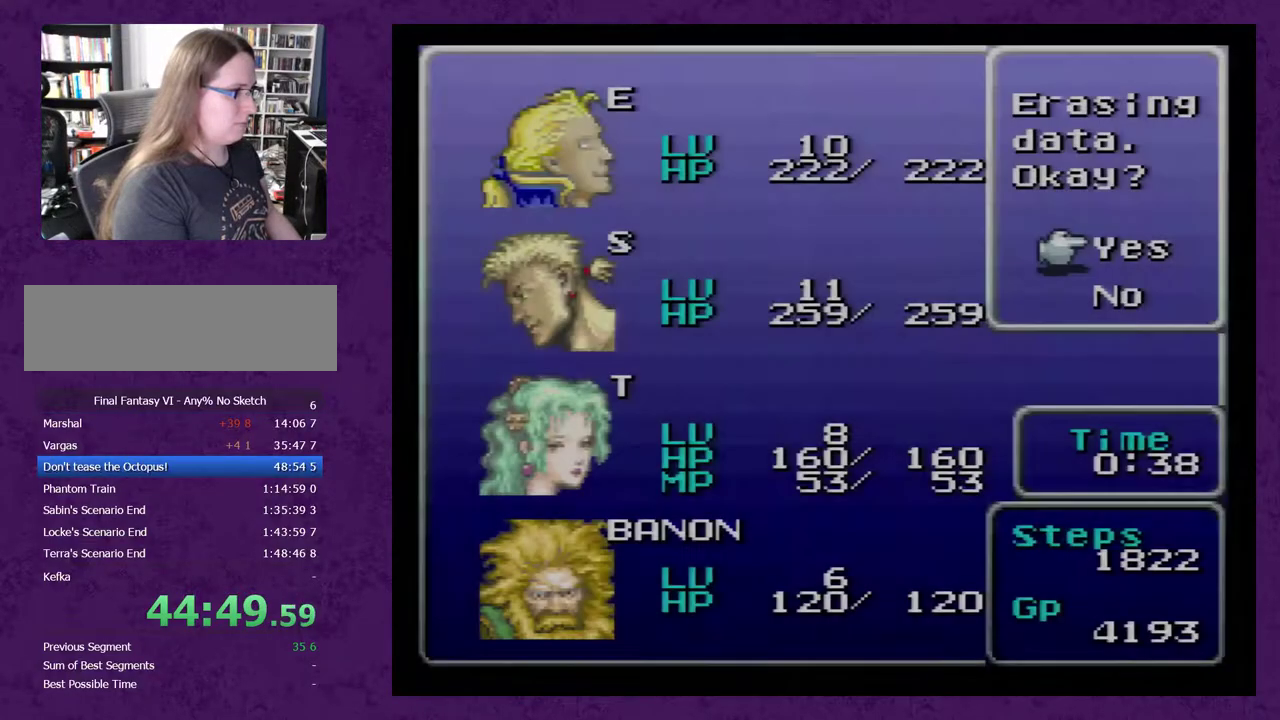
{"buttons": [], "events": [[167, "A", "up"], [383, "B", "down"], [450, "B", "up"]]}
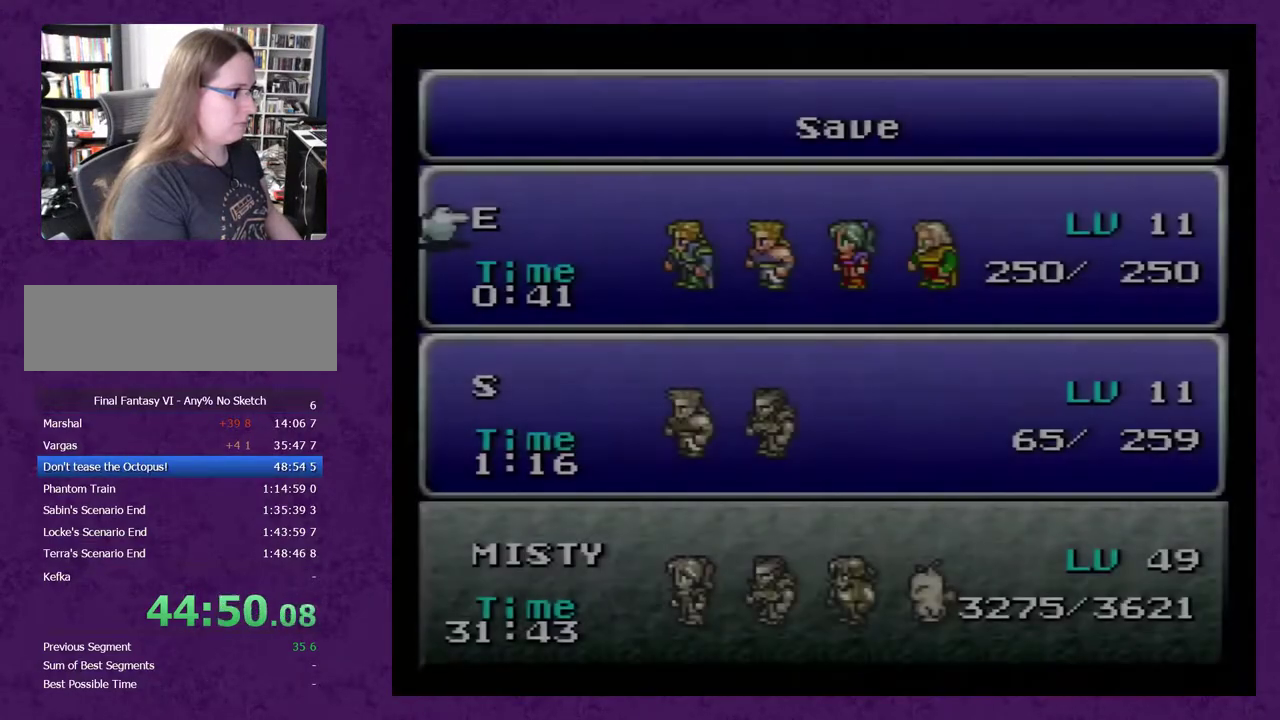
{"buttons": ["B"], "events": [[33, "B", "down"], [100, "B", "up"], [167, "B", "down"], [217, "B", "up"], [283, "B", "down"]]}
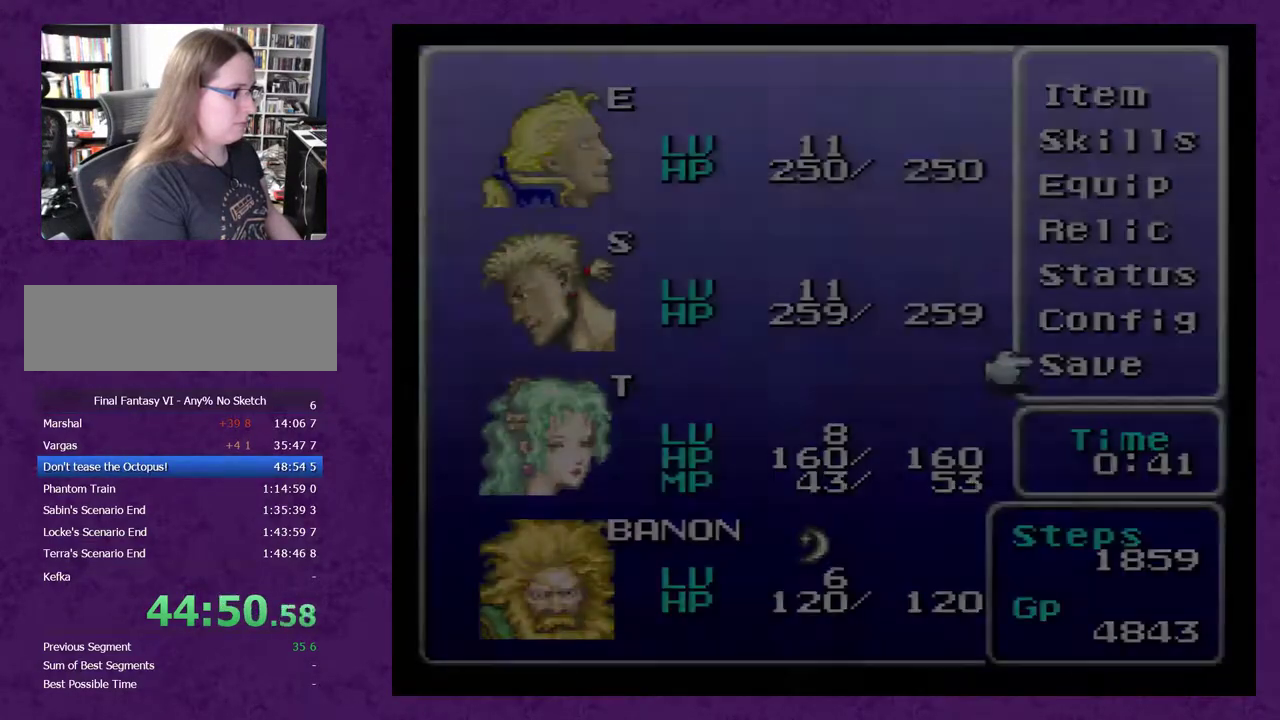
{"buttons": ["B"], "events": [[33, "B", "up"], [100, "B", "down"], [167, "B", "up"], [233, "B", "down"]]}
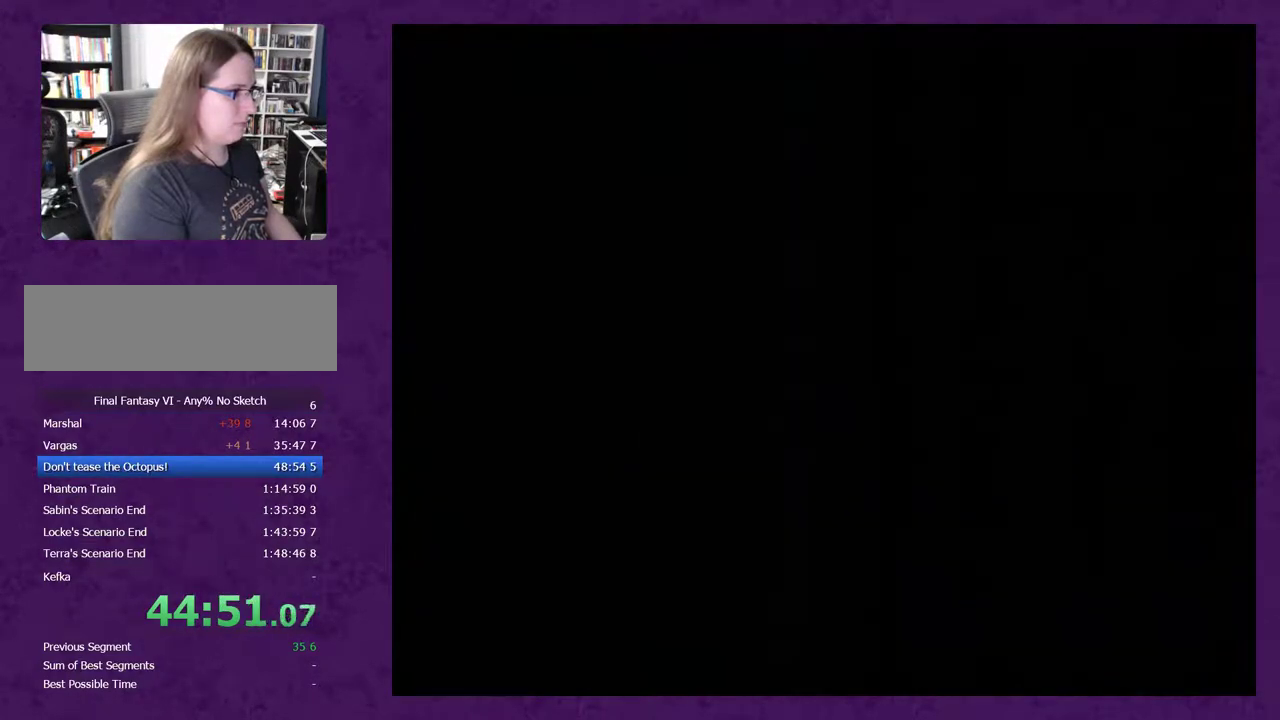
{"buttons": ["DPAD_DOWN"], "events": [[283, "B", "up"], [283, "DPAD_DOWN", "down"]]}
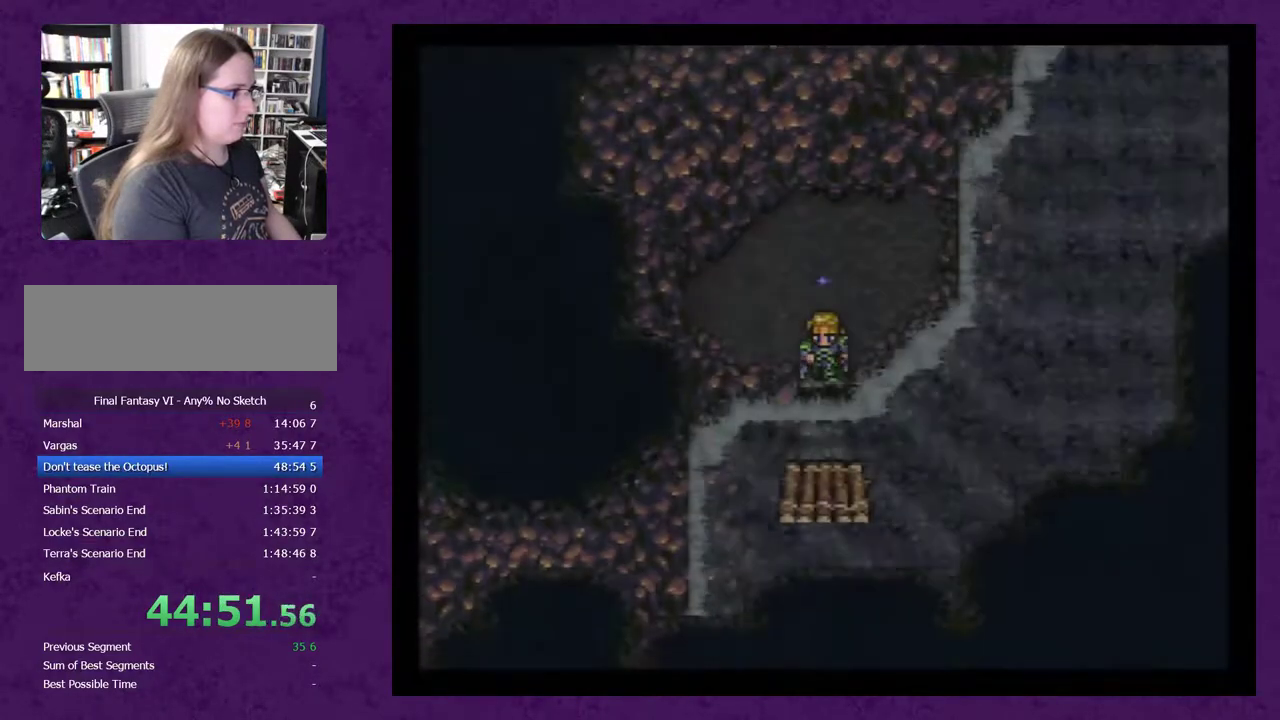
{"buttons": [], "events": [[367, "DPAD_DOWN", "up"]]}